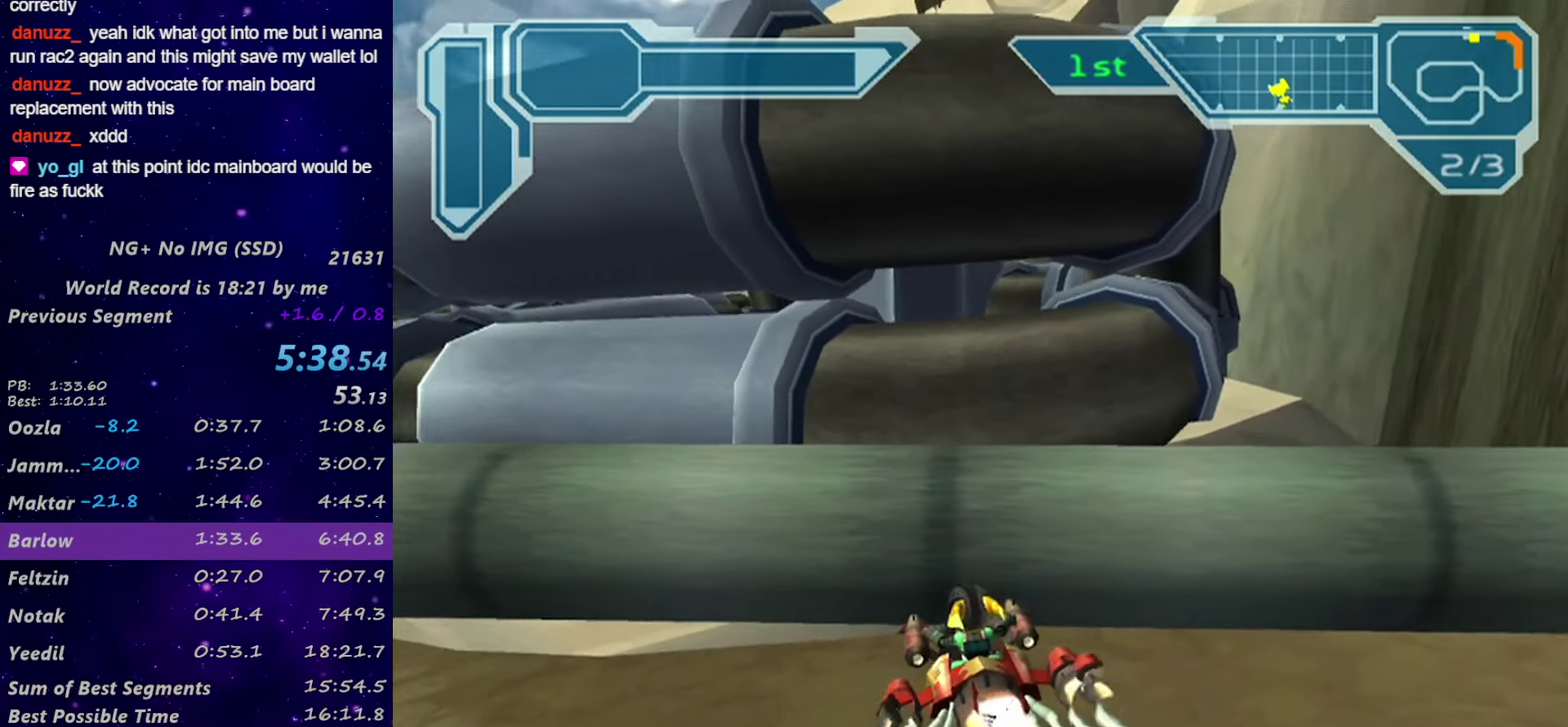
Gameplay with a controller (PlayStation layout); each line is a JSON object with the inputs held at the frame after it. "events" lists button and stick changes between this image and that frame as [ms after this image, input, new state], when the widget could be followed in between.
{"buttons": ["CROSS"], "left_stick": "center", "right_stick": "center", "events": [[166, "CROSS", "down"]]}
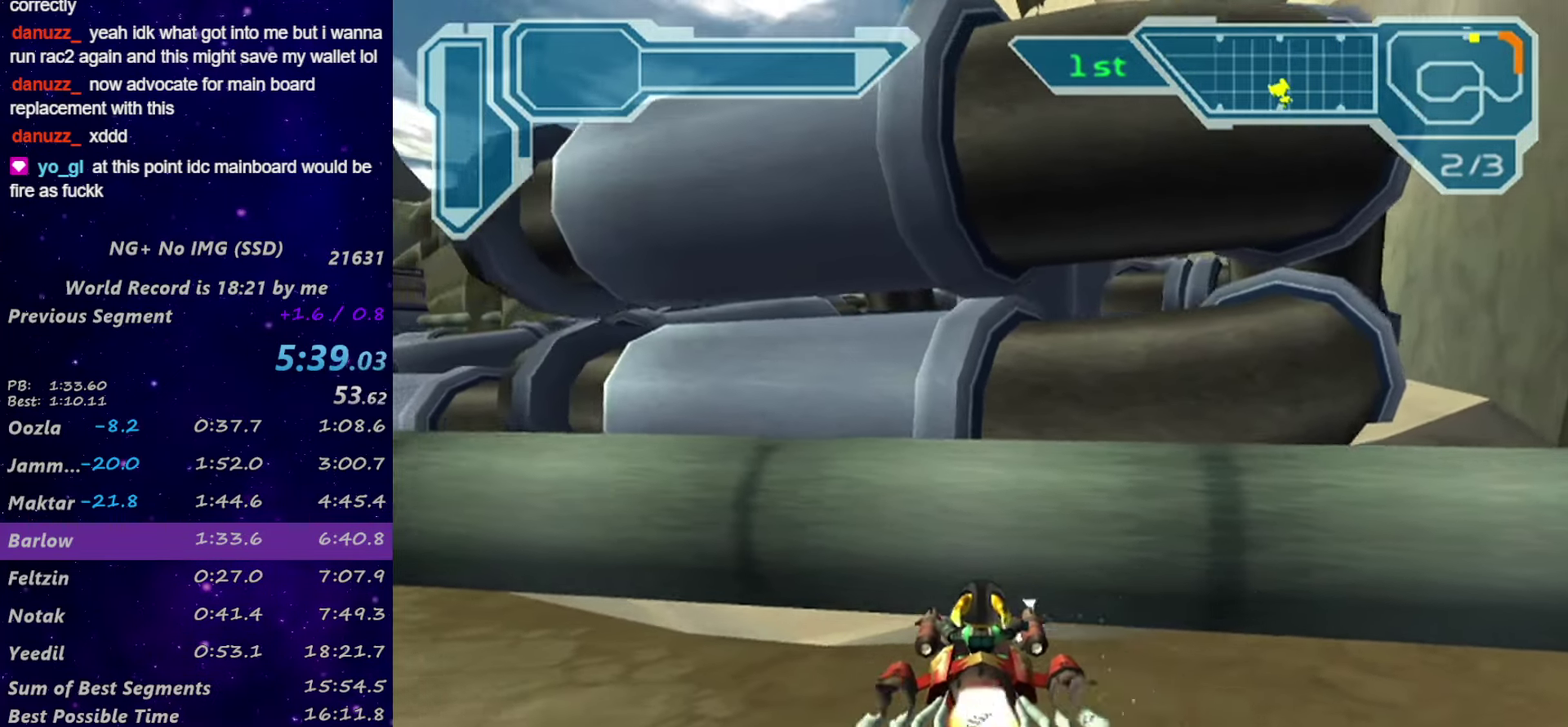
{"buttons": [], "left_stick": "center", "right_stick": "center", "events": [[16, "left_stick", "right"], [383, "left_stick", "center"], [417, "CROSS", "up"]]}
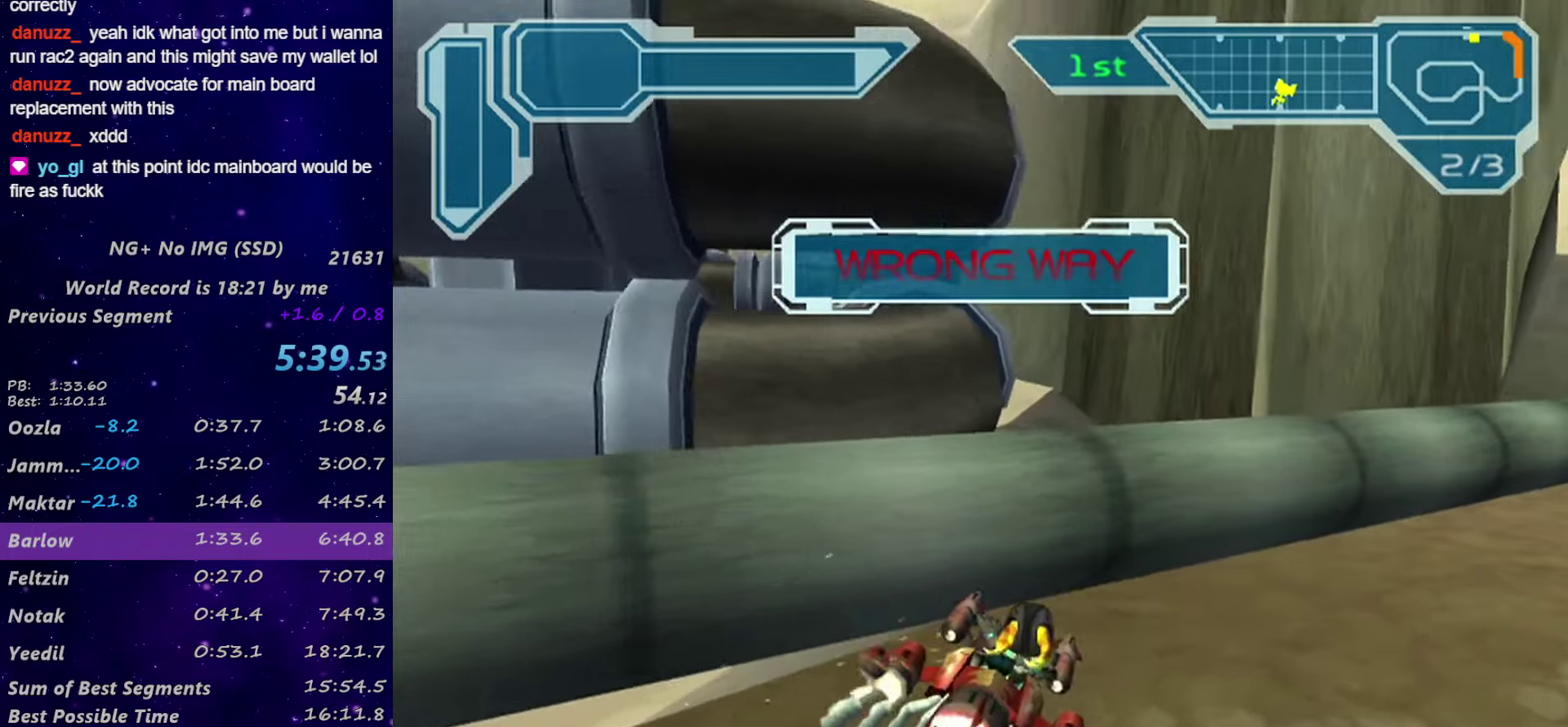
{"buttons": [], "left_stick": "center", "right_stick": "center", "events": [[17, "left_stick", "left"], [350, "left_stick", "center"]]}
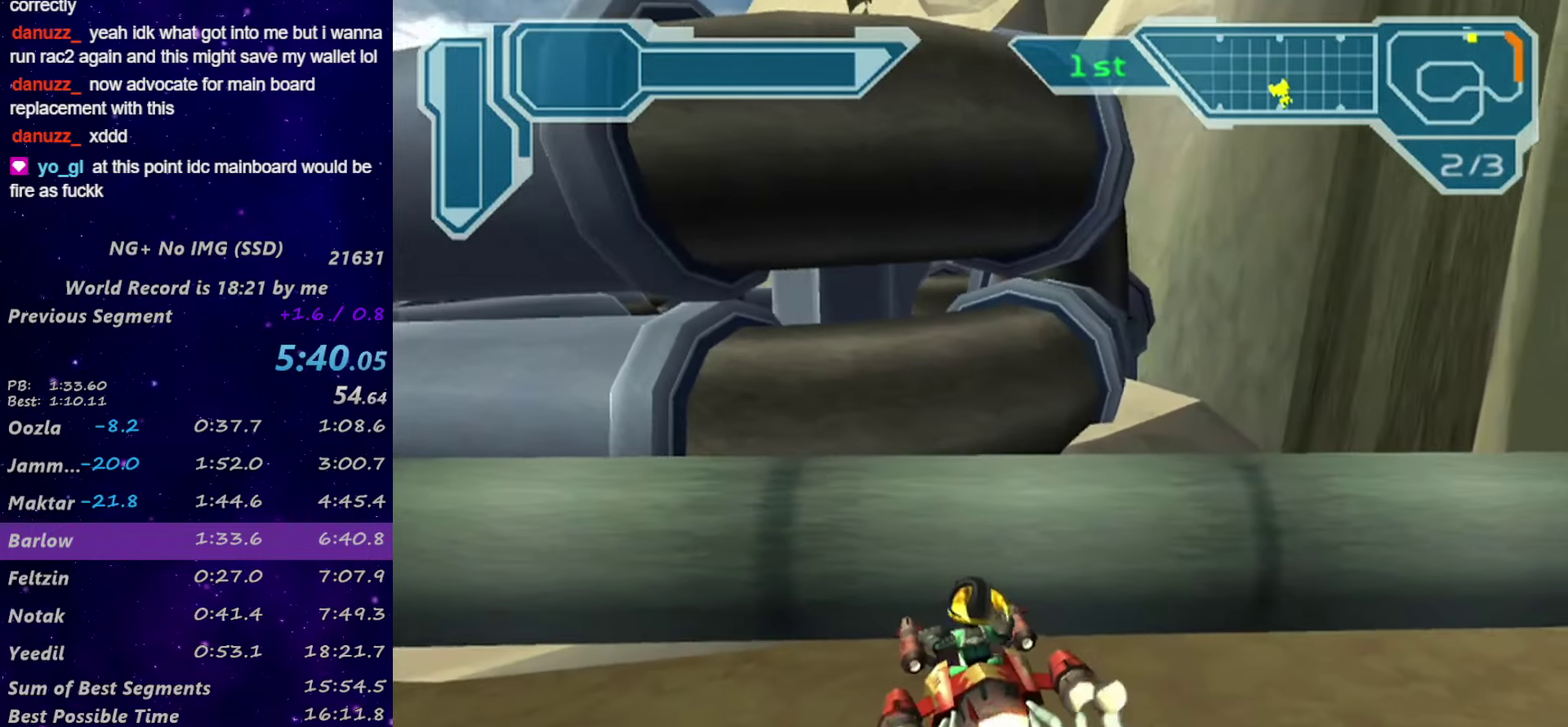
{"buttons": ["CROSS"], "left_stick": "center", "right_stick": "center", "events": [[167, "CROSS", "down"]]}
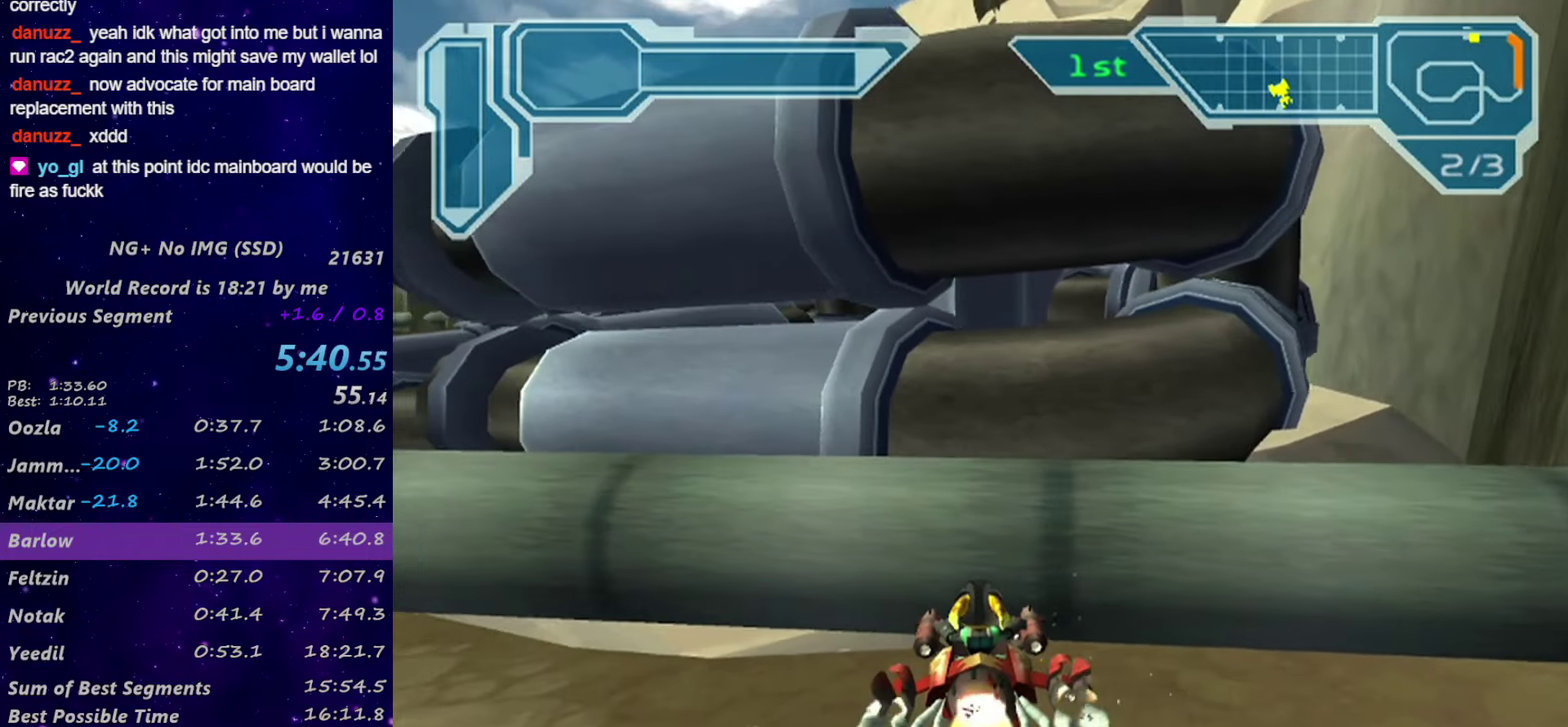
{"buttons": [], "left_stick": "center", "right_stick": "center", "events": [[83, "left_stick", "right"], [333, "left_stick", "center"], [350, "CROSS", "up"]]}
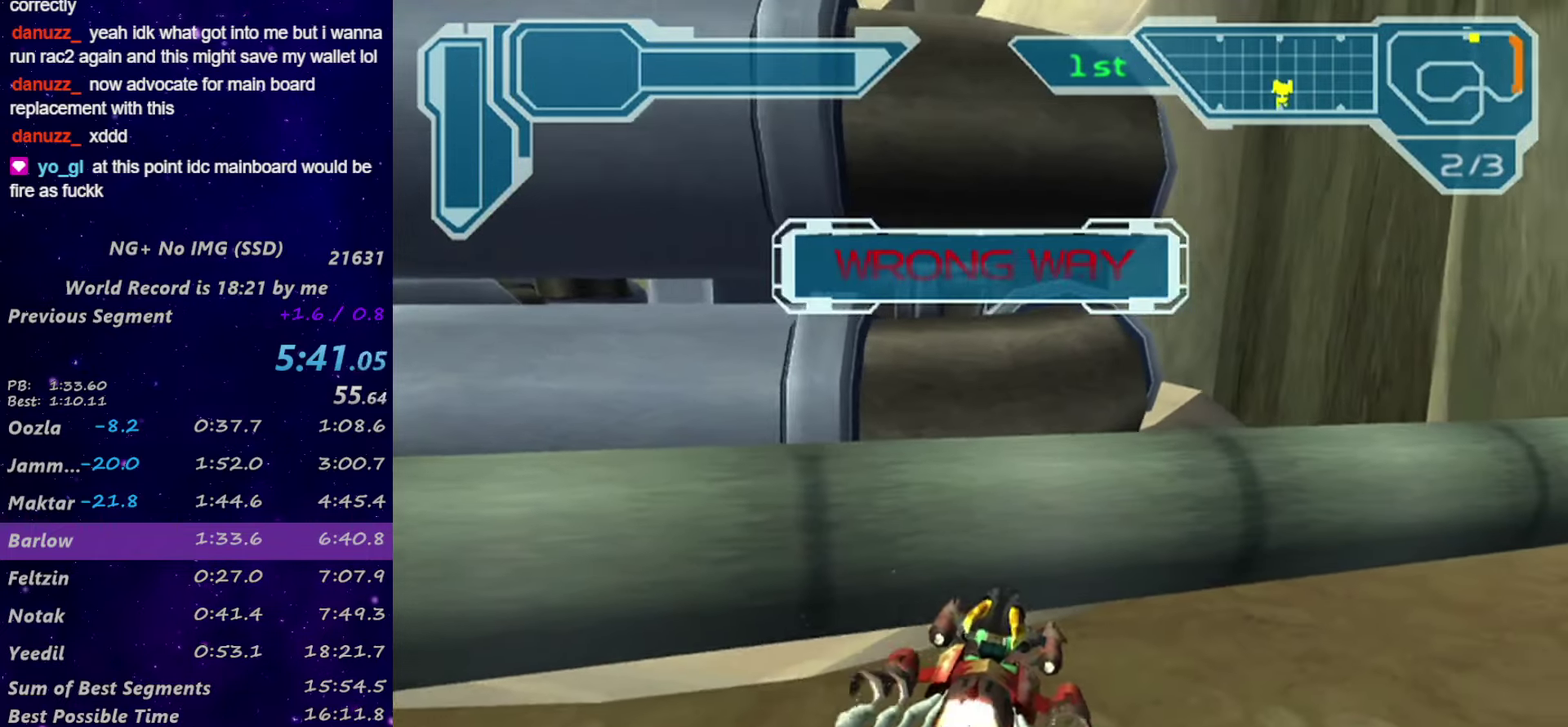
{"buttons": [], "left_stick": "center", "right_stick": "center", "events": [[167, "left_stick", "left"], [300, "left_stick", "center"]]}
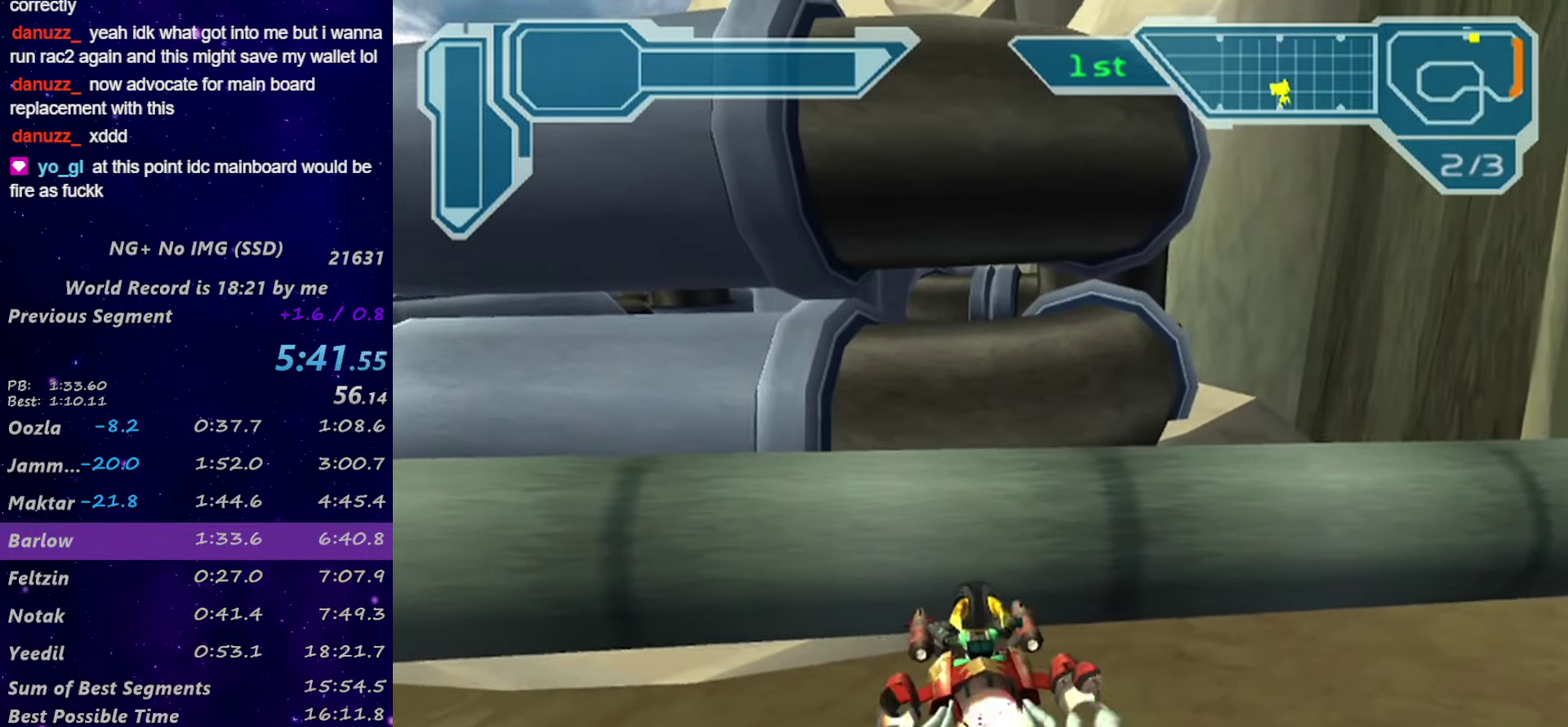
{"buttons": [], "left_stick": "center", "right_stick": "center", "events": [[100, "left_stick", "left"], [167, "left_stick", "center"]]}
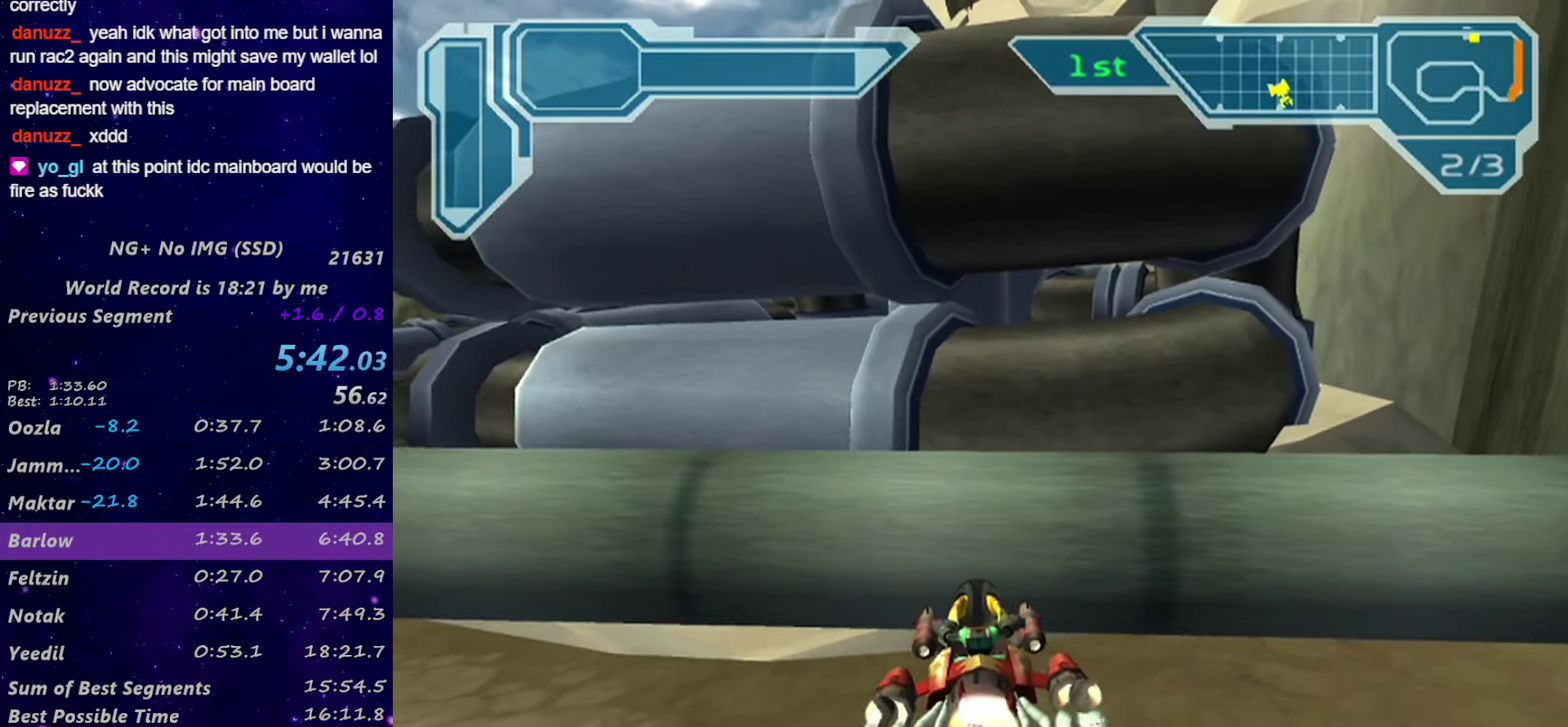
{"buttons": ["CROSS"], "left_stick": "right", "right_stick": "center", "events": [[17, "CROSS", "down"], [350, "left_stick", "right"]]}
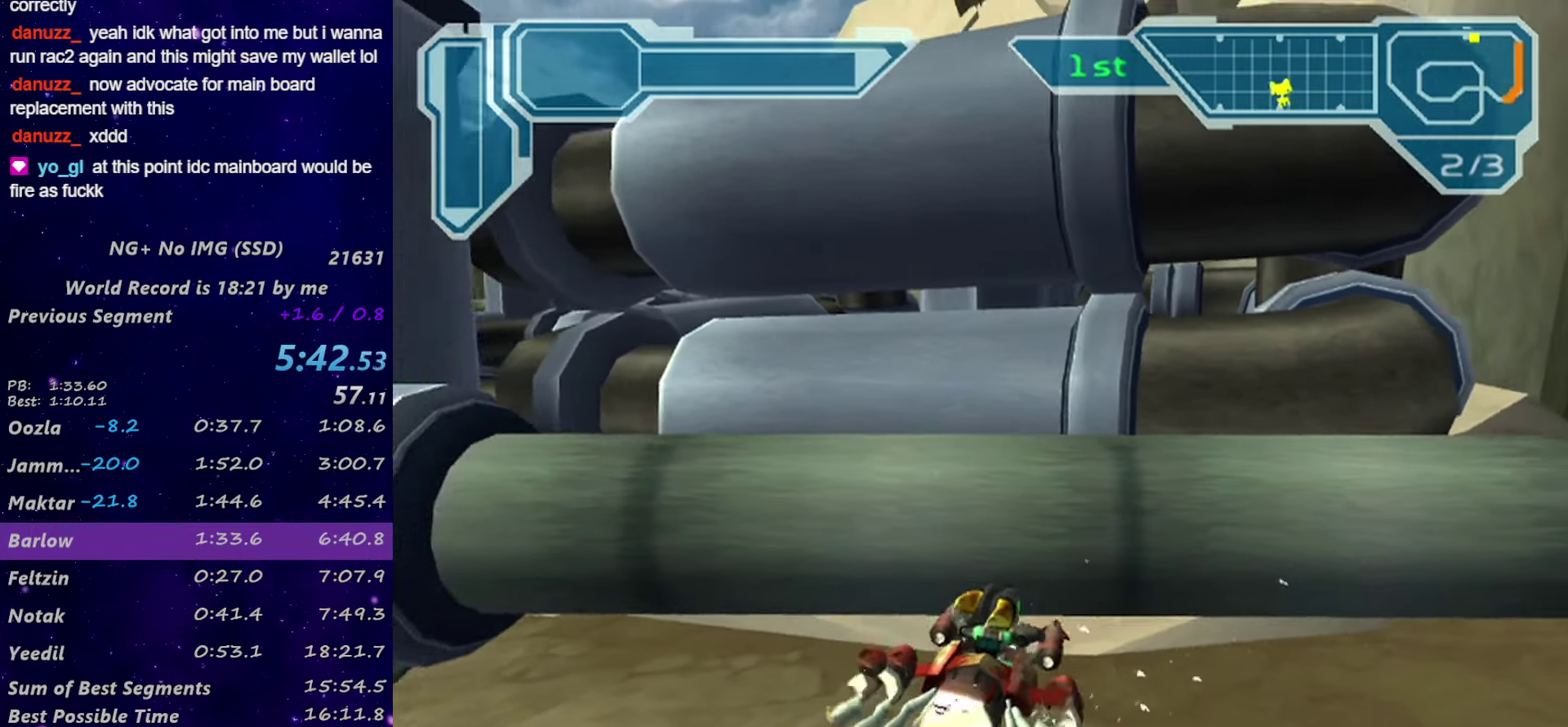
{"buttons": [], "left_stick": "left", "right_stick": "center", "events": [[83, "left_stick", "center"], [133, "CROSS", "up"], [367, "left_stick", "left"]]}
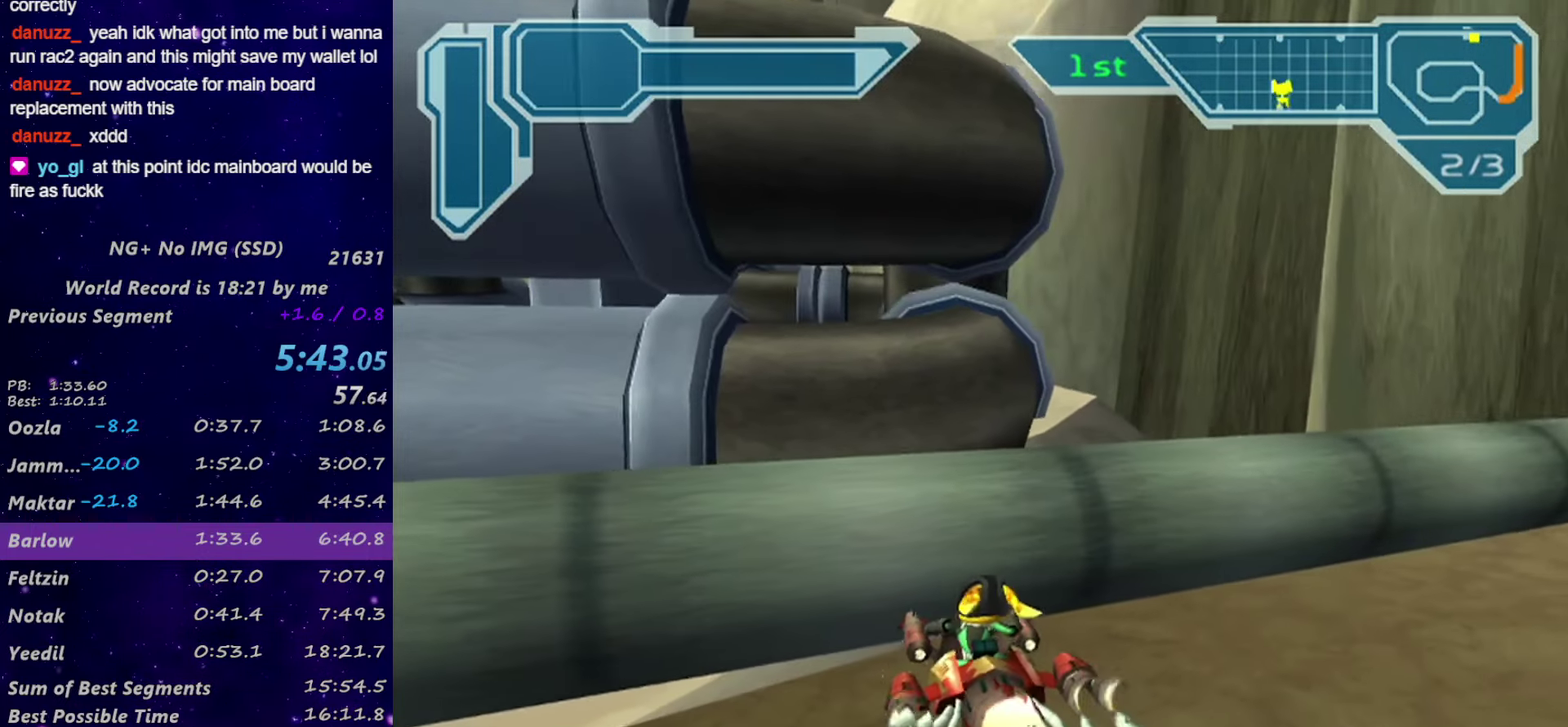
{"buttons": ["CROSS"], "left_stick": "center", "right_stick": "center", "events": [[83, "left_stick", "center"], [417, "CROSS", "down"]]}
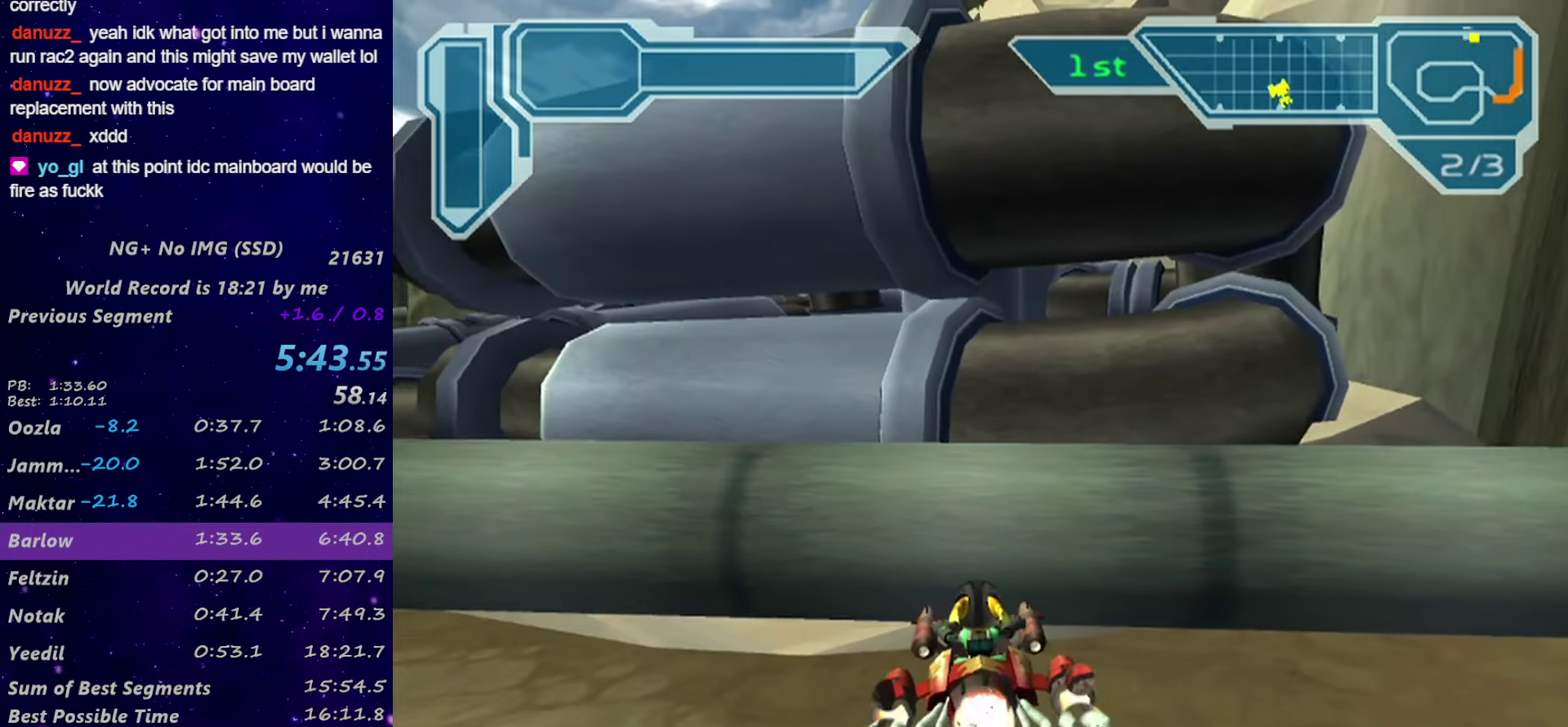
{"buttons": [], "left_stick": "center", "right_stick": "center", "events": [[167, "left_stick", "right"], [433, "left_stick", "center"], [483, "CROSS", "up"]]}
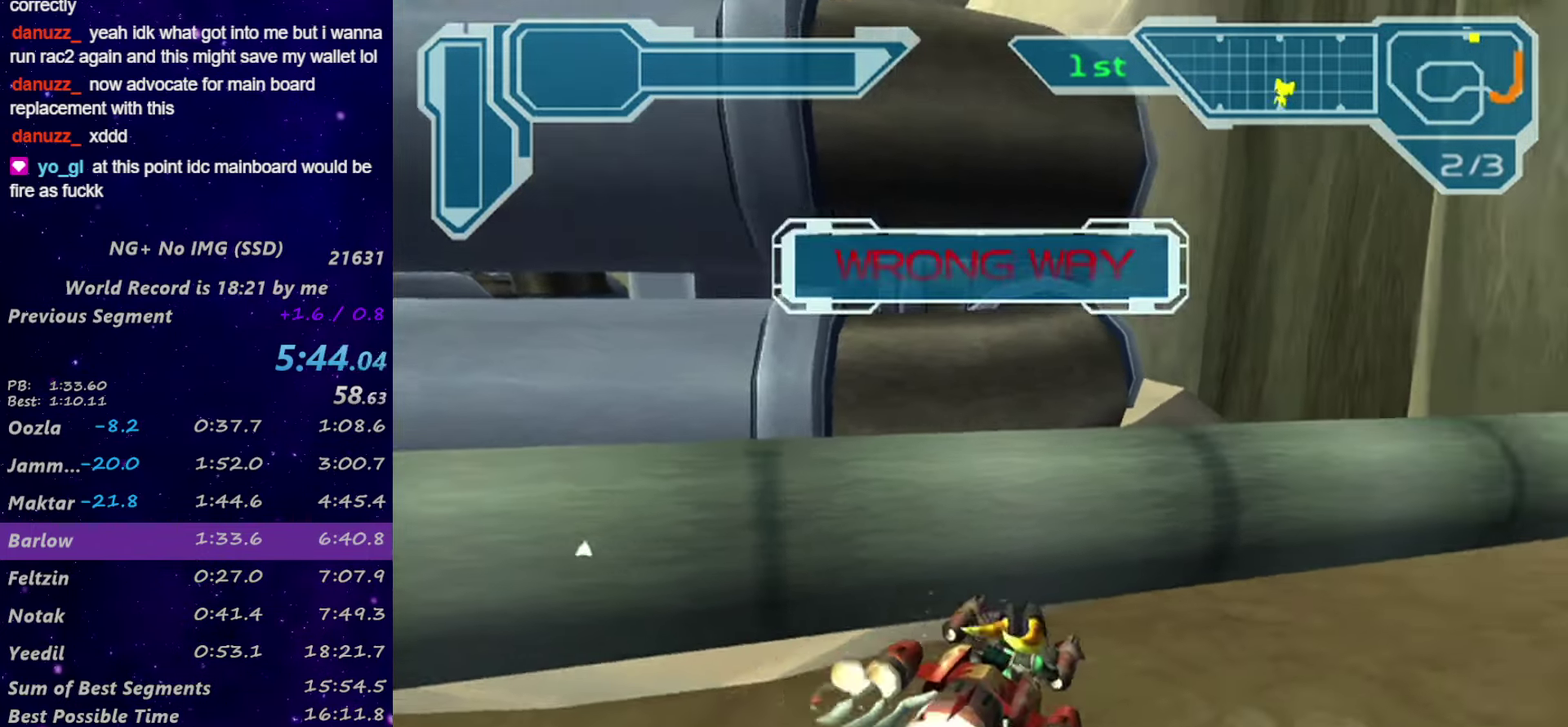
{"buttons": [], "left_stick": "center", "right_stick": "center", "events": [[67, "left_stick", "left"], [317, "left_stick", "center"]]}
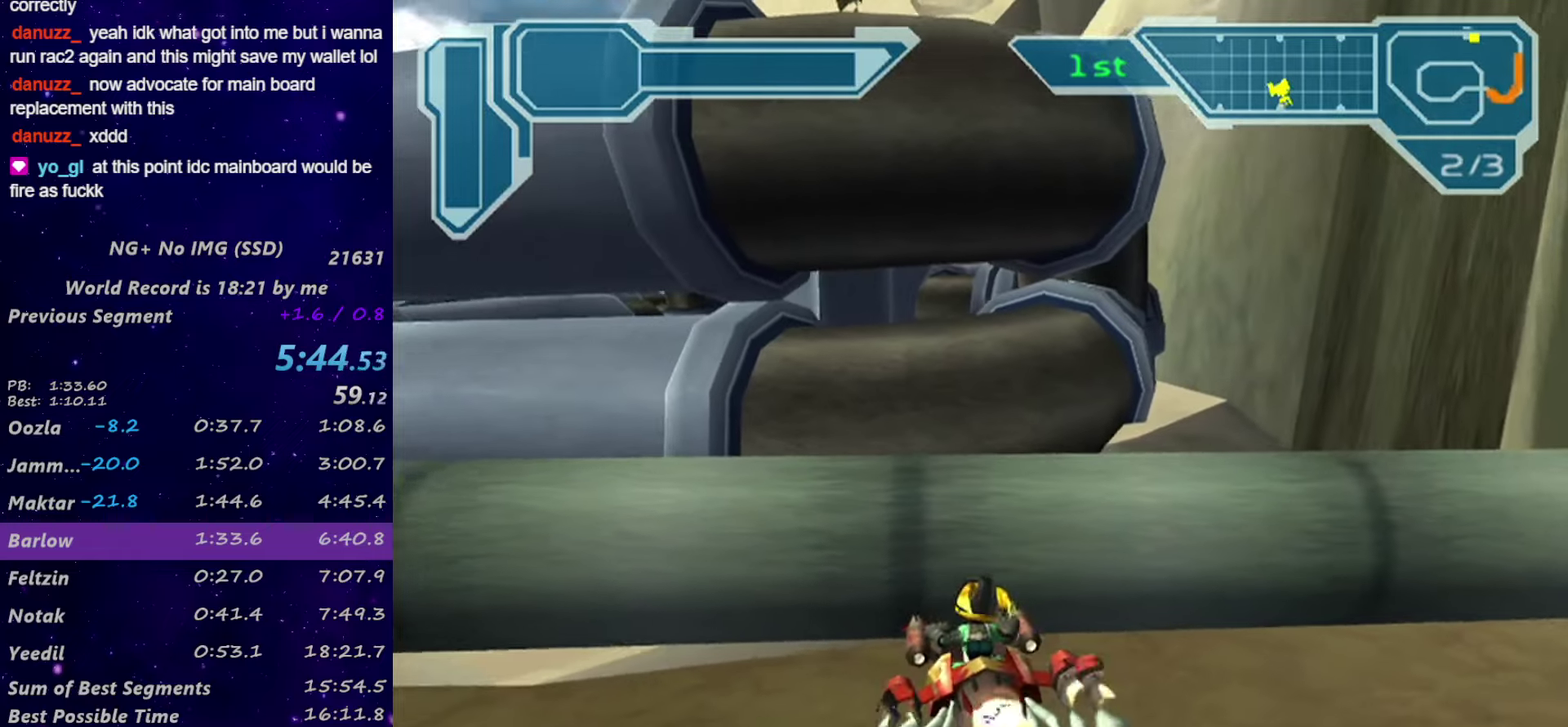
{"buttons": ["CROSS"], "left_stick": "center", "right_stick": "center", "events": [[300, "CROSS", "down"]]}
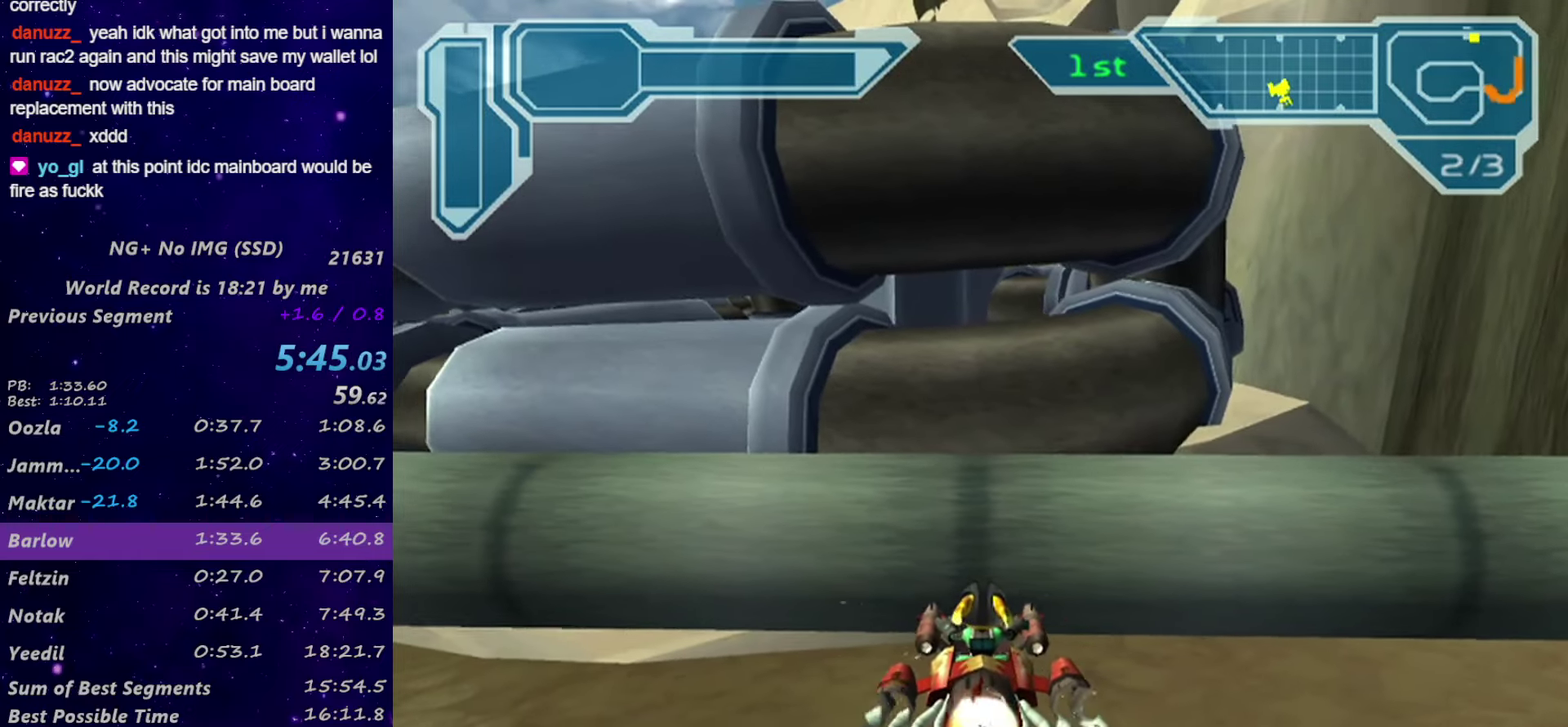
{"buttons": ["CROSS"], "left_stick": "center", "right_stick": "center", "events": [[217, "left_stick", "right"], [417, "left_stick", "center"]]}
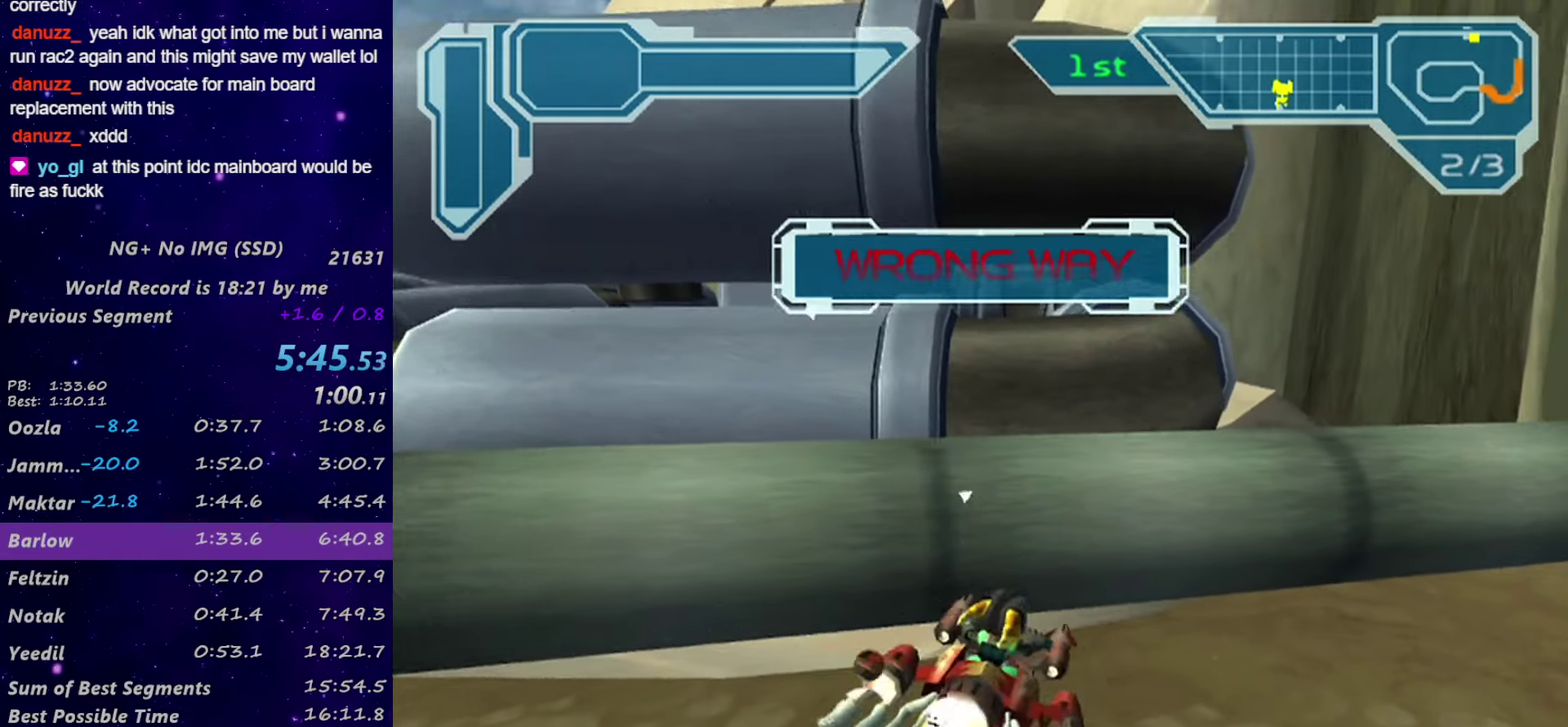
{"buttons": [], "left_stick": "center", "right_stick": "center", "events": [[17, "CROSS", "up"], [167, "left_stick", "left"], [334, "left_stick", "center"]]}
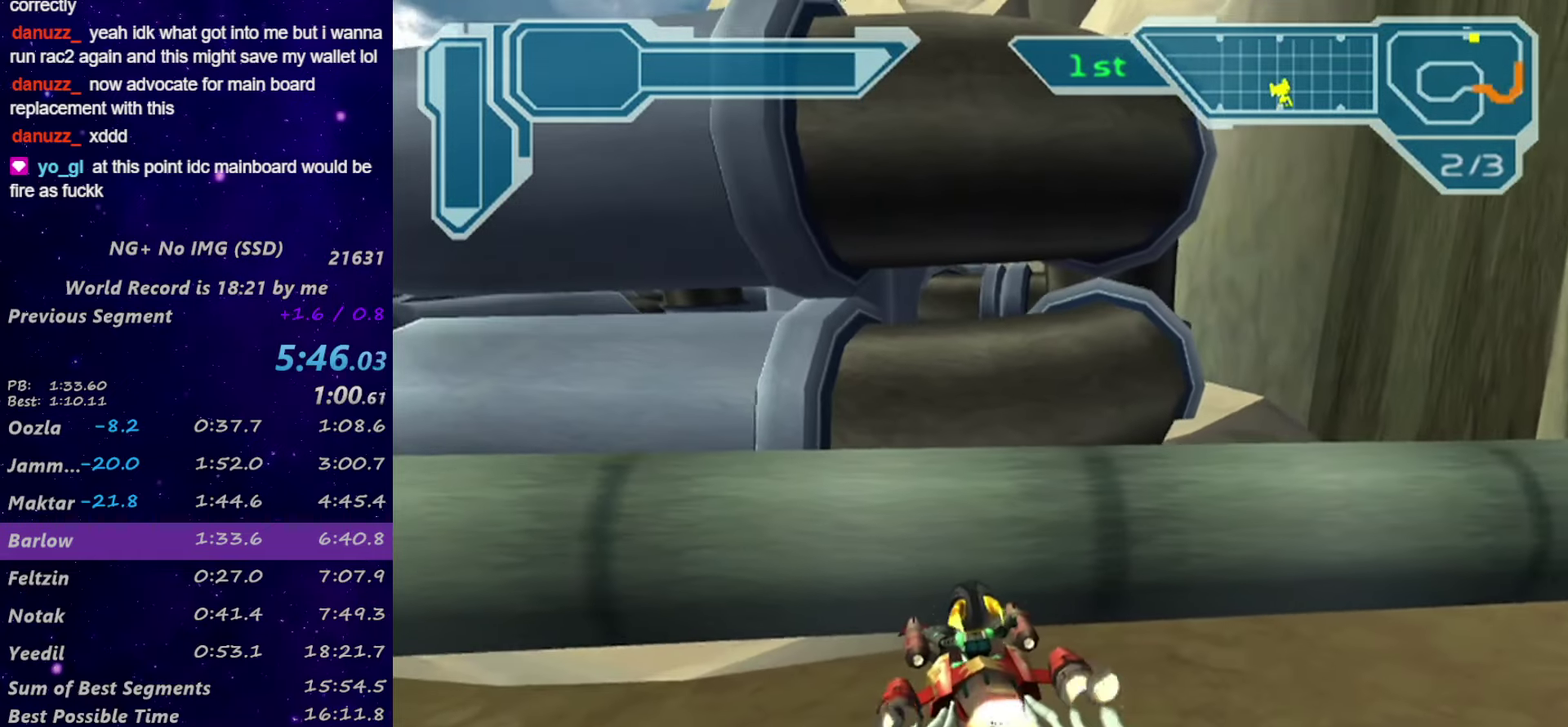
{"buttons": [], "left_stick": "center", "right_stick": "center", "events": []}
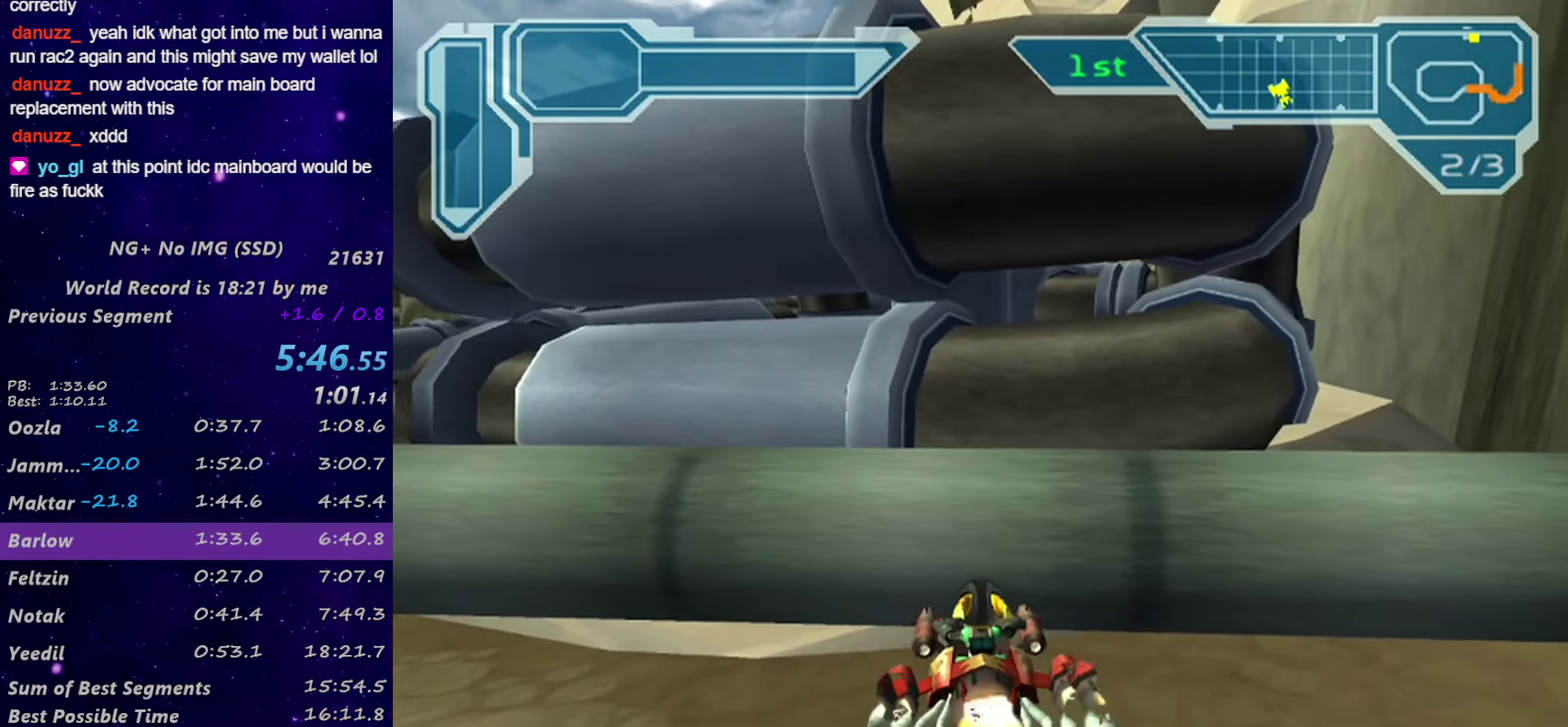
{"buttons": ["CROSS"], "left_stick": "right", "right_stick": "center", "events": [[67, "CROSS", "down"], [350, "left_stick", "right"]]}
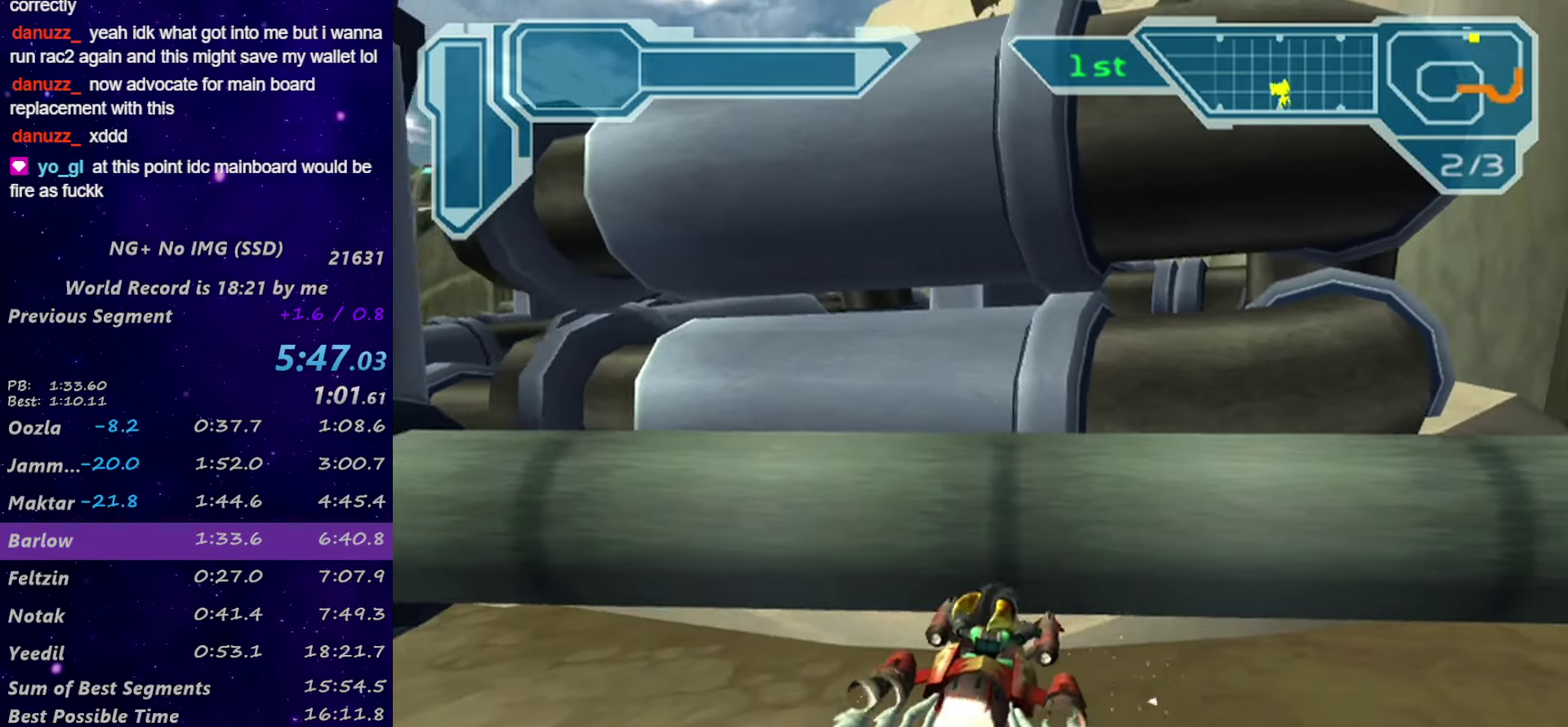
{"buttons": ["CROSS"], "left_stick": "right", "right_stick": "center", "events": [[84, "left_stick", "center"], [167, "CROSS", "up"], [334, "left_stick", "right"], [384, "CROSS", "down"]]}
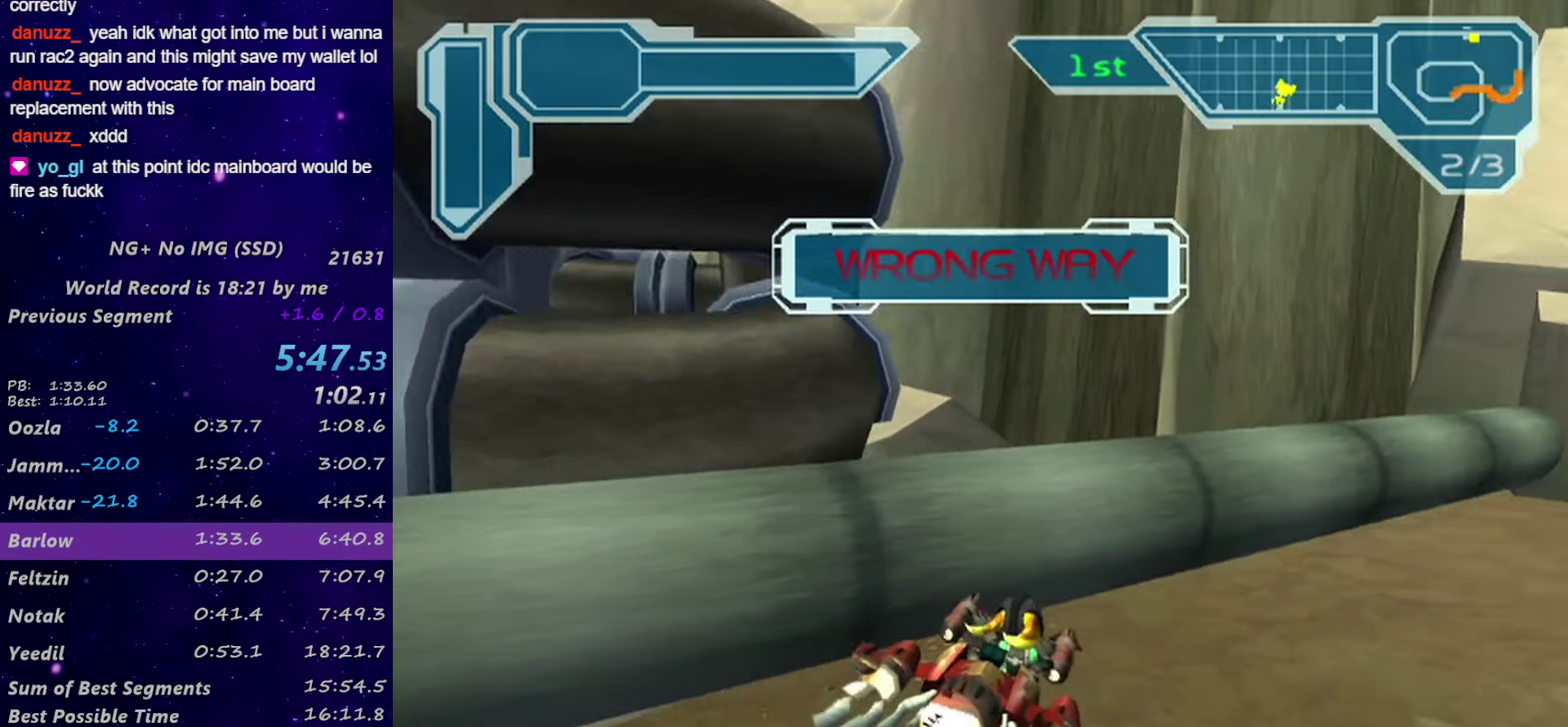
{"buttons": ["CROSS"], "left_stick": "left", "right_stick": "center", "events": [[350, "left_stick", "center"], [484, "left_stick", "left"]]}
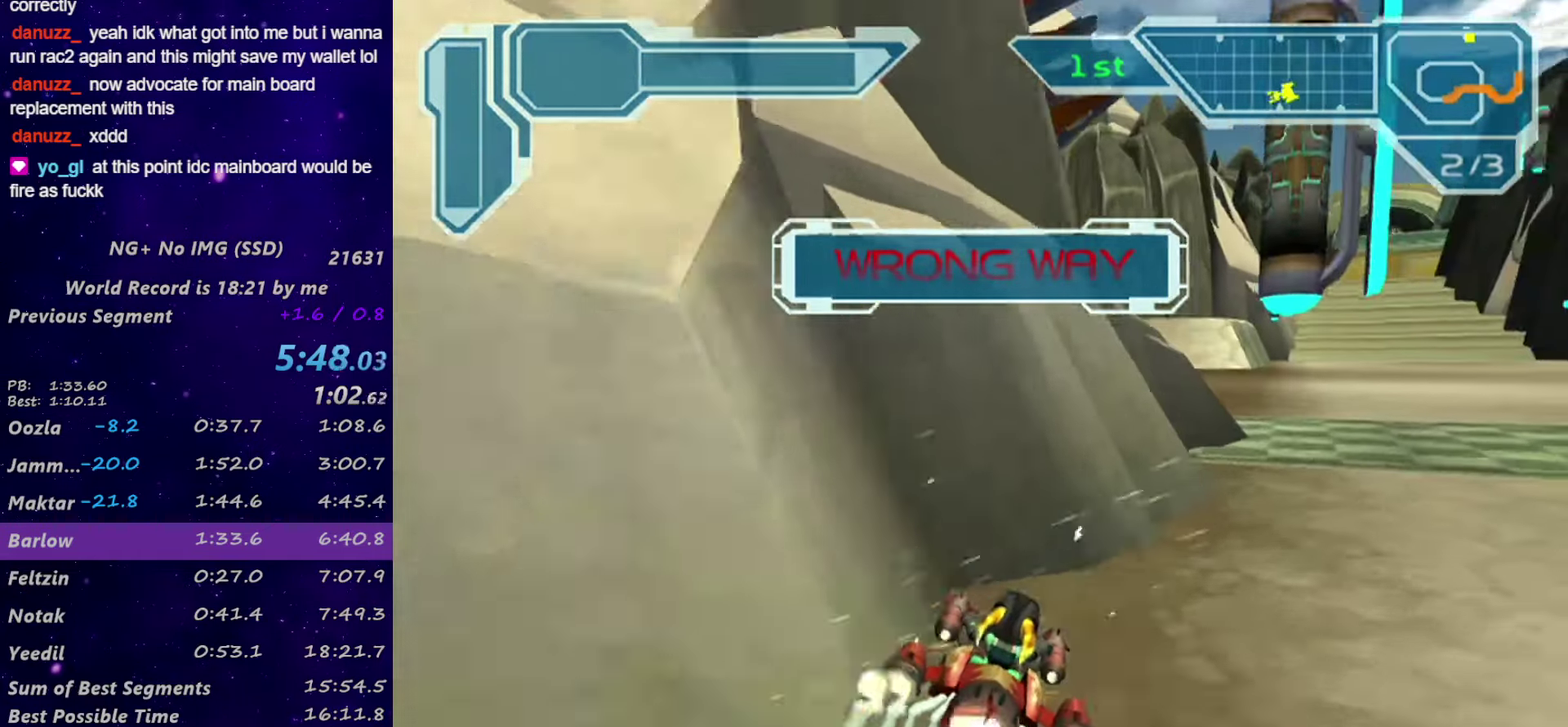
{"buttons": [], "left_stick": "left", "right_stick": "center", "events": [[84, "CROSS", "up"]]}
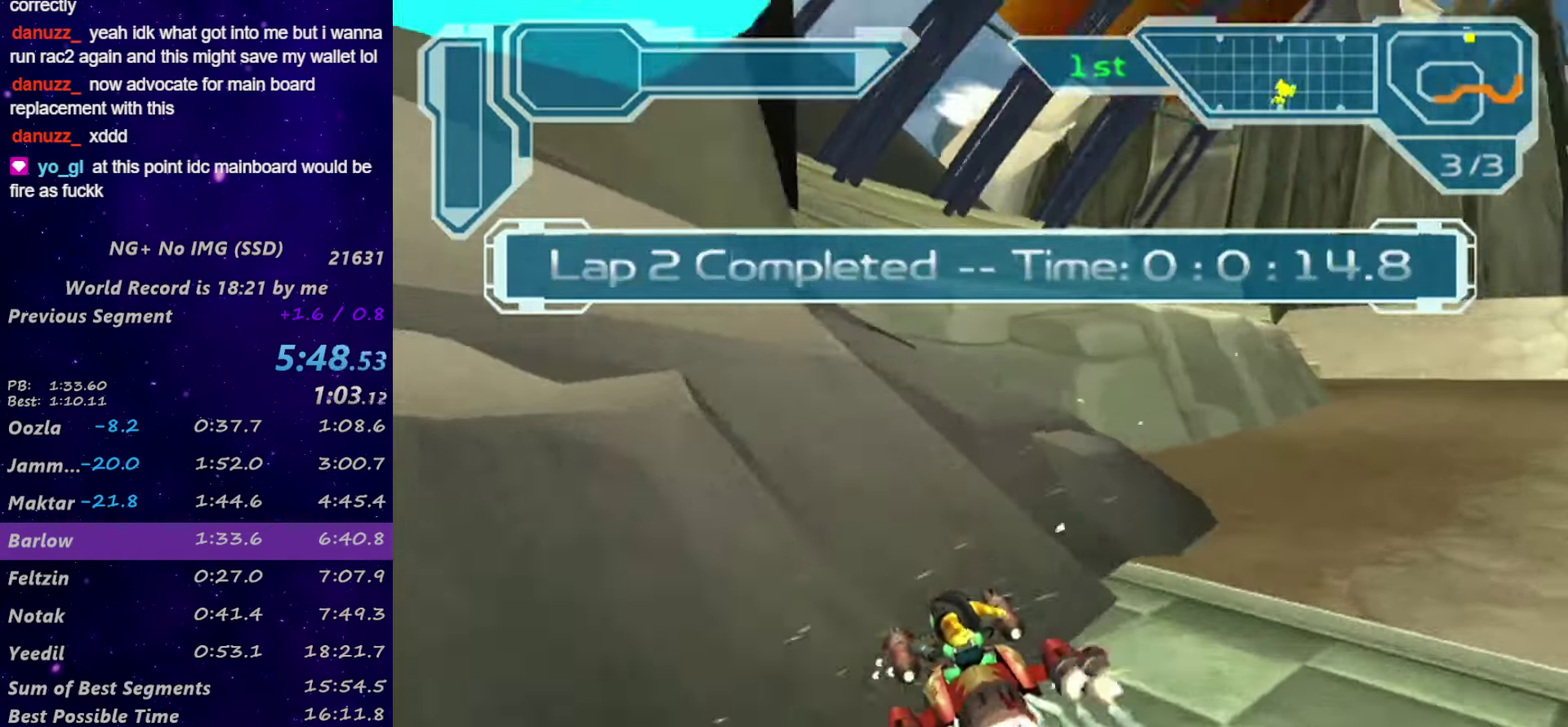
{"buttons": ["CROSS"], "left_stick": "left", "right_stick": "center", "events": [[417, "CROSS", "down"]]}
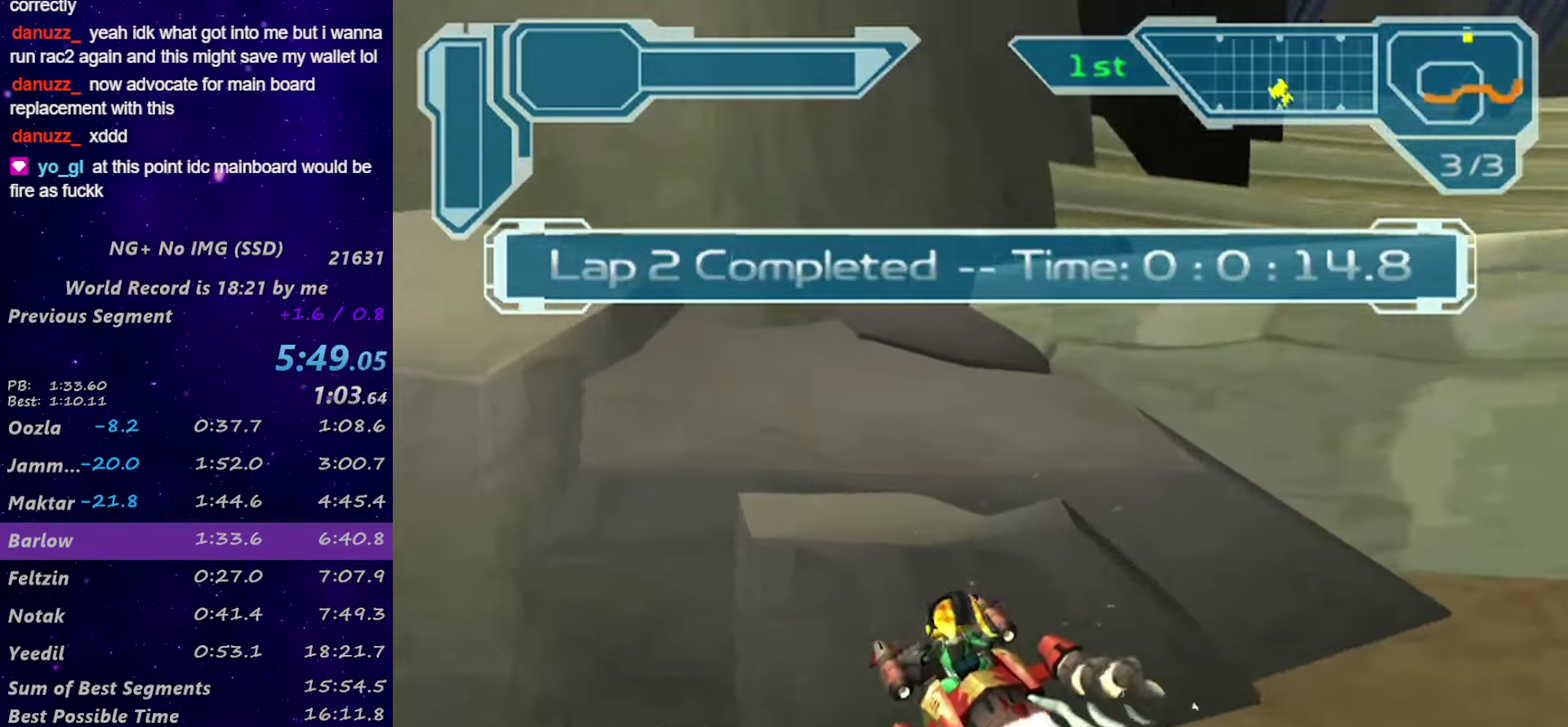
{"buttons": ["CROSS"], "left_stick": "center", "right_stick": "center", "events": [[134, "left_stick", "center"]]}
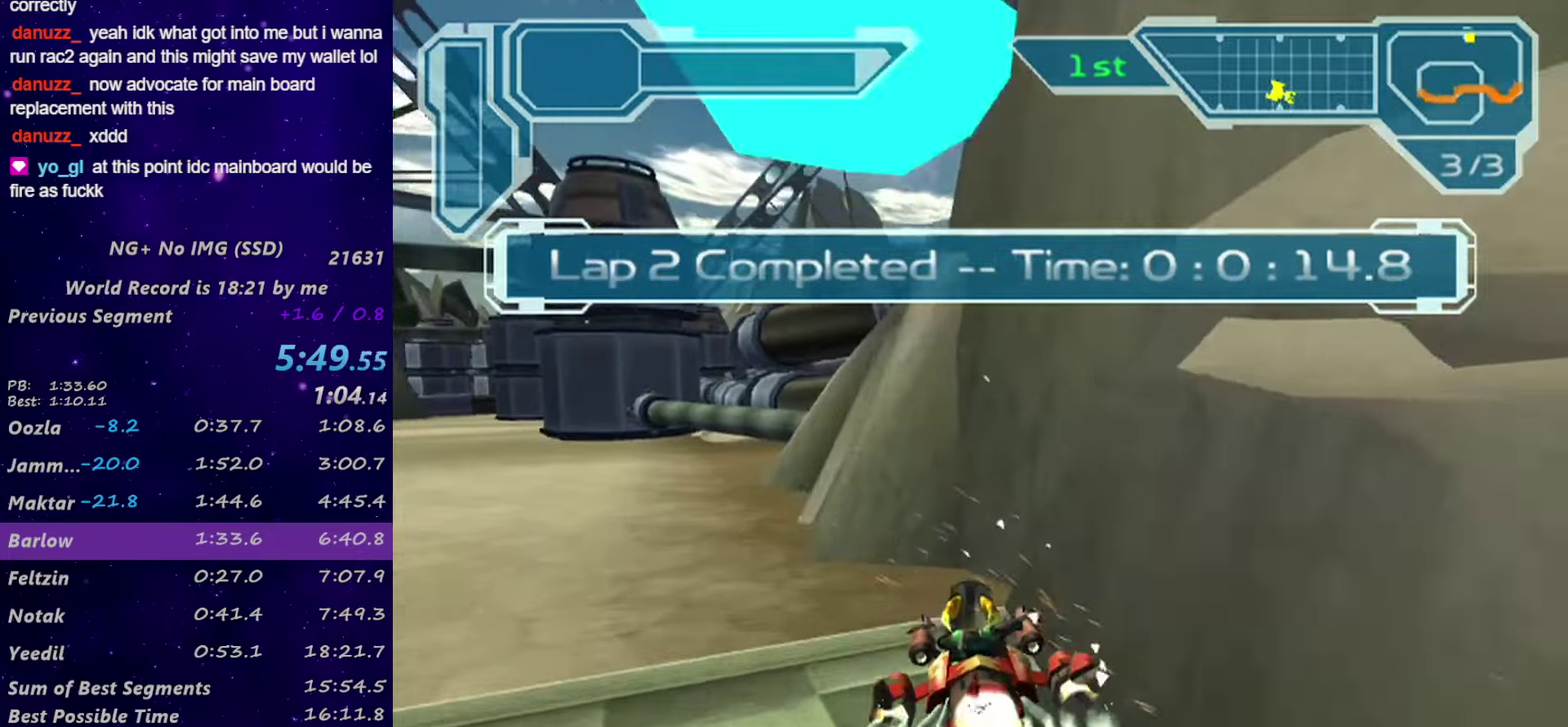
{"buttons": [], "left_stick": "right", "right_stick": "center", "events": [[266, "CROSS", "up"], [466, "left_stick", "right"]]}
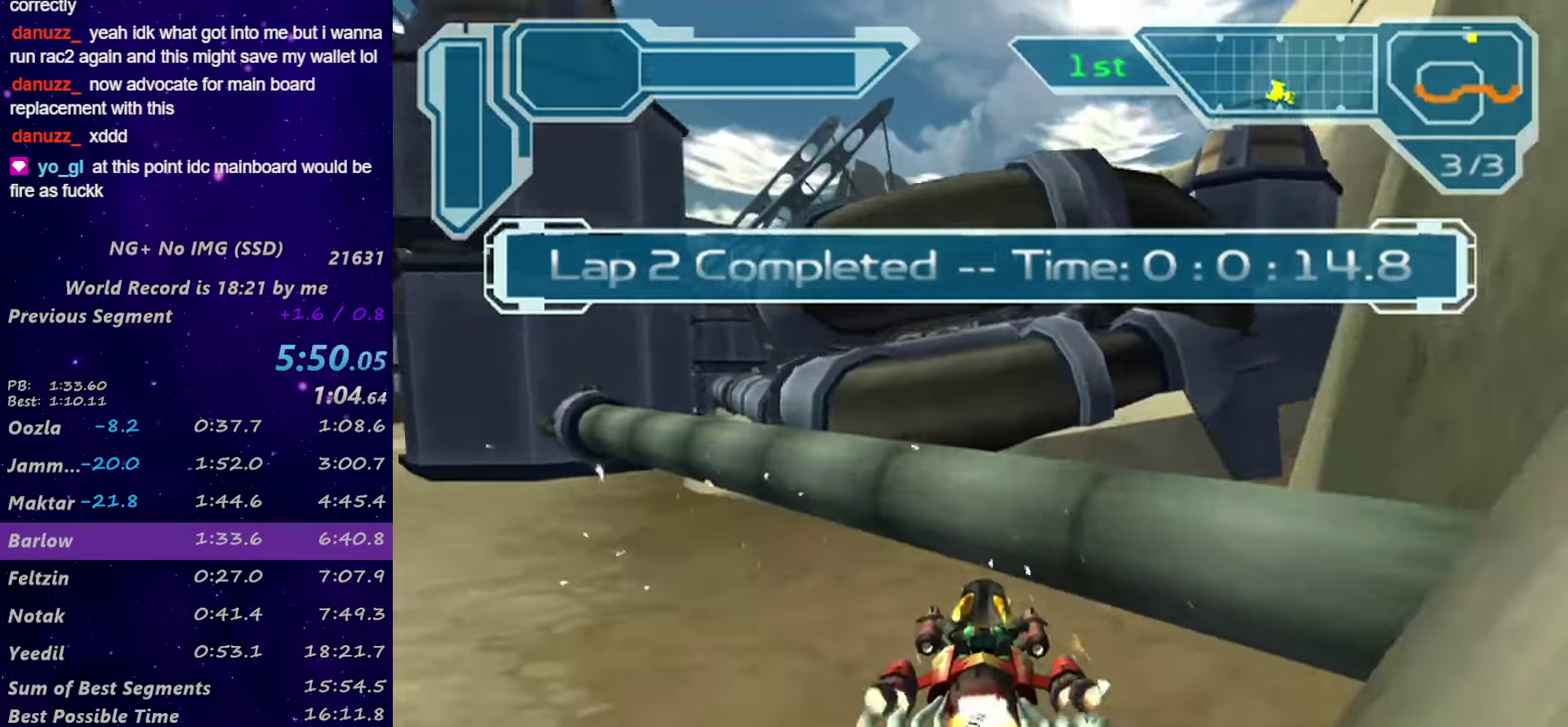
{"buttons": [], "left_stick": "center", "right_stick": "center", "events": [[133, "left_stick", "center"], [233, "left_stick", "right"], [466, "left_stick", "center"]]}
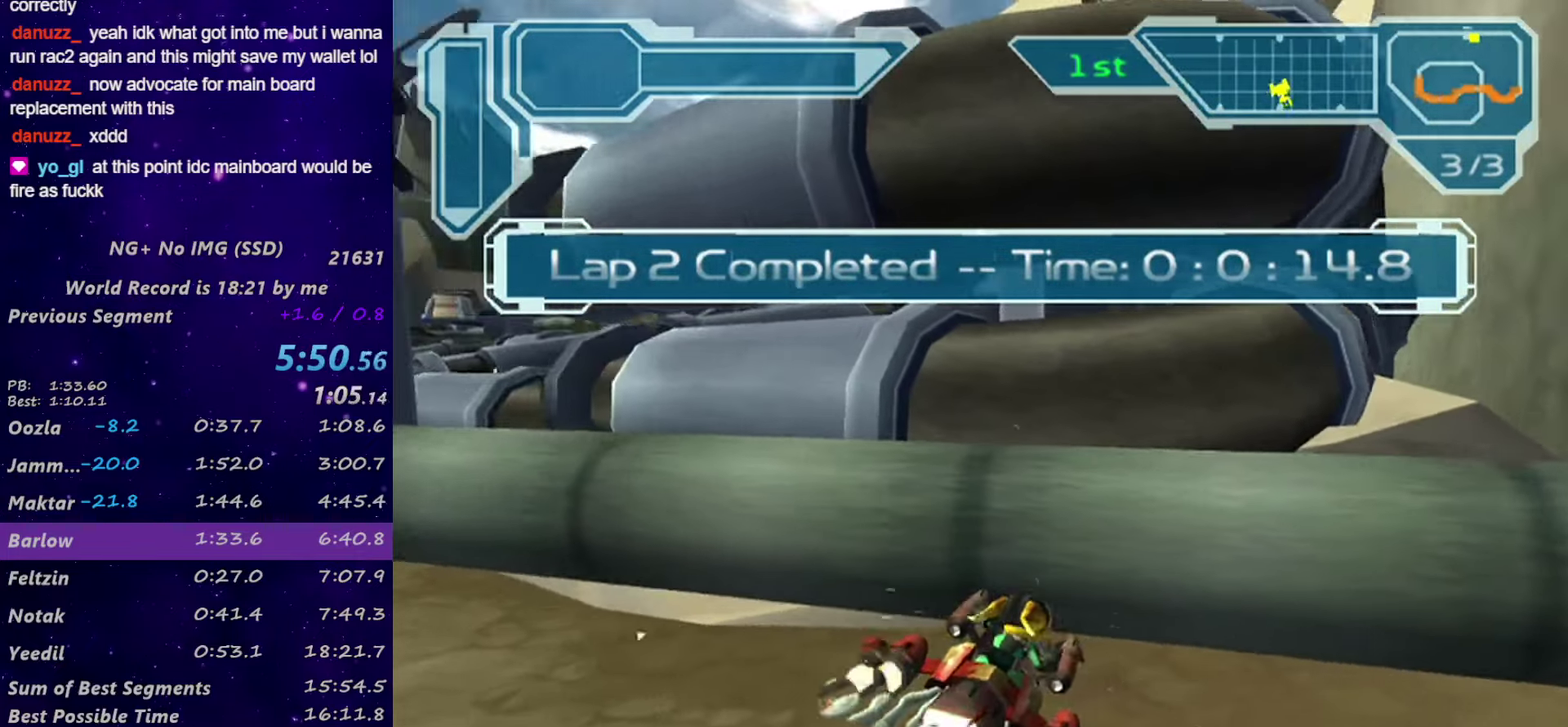
{"buttons": [], "left_stick": "center", "right_stick": "center", "events": []}
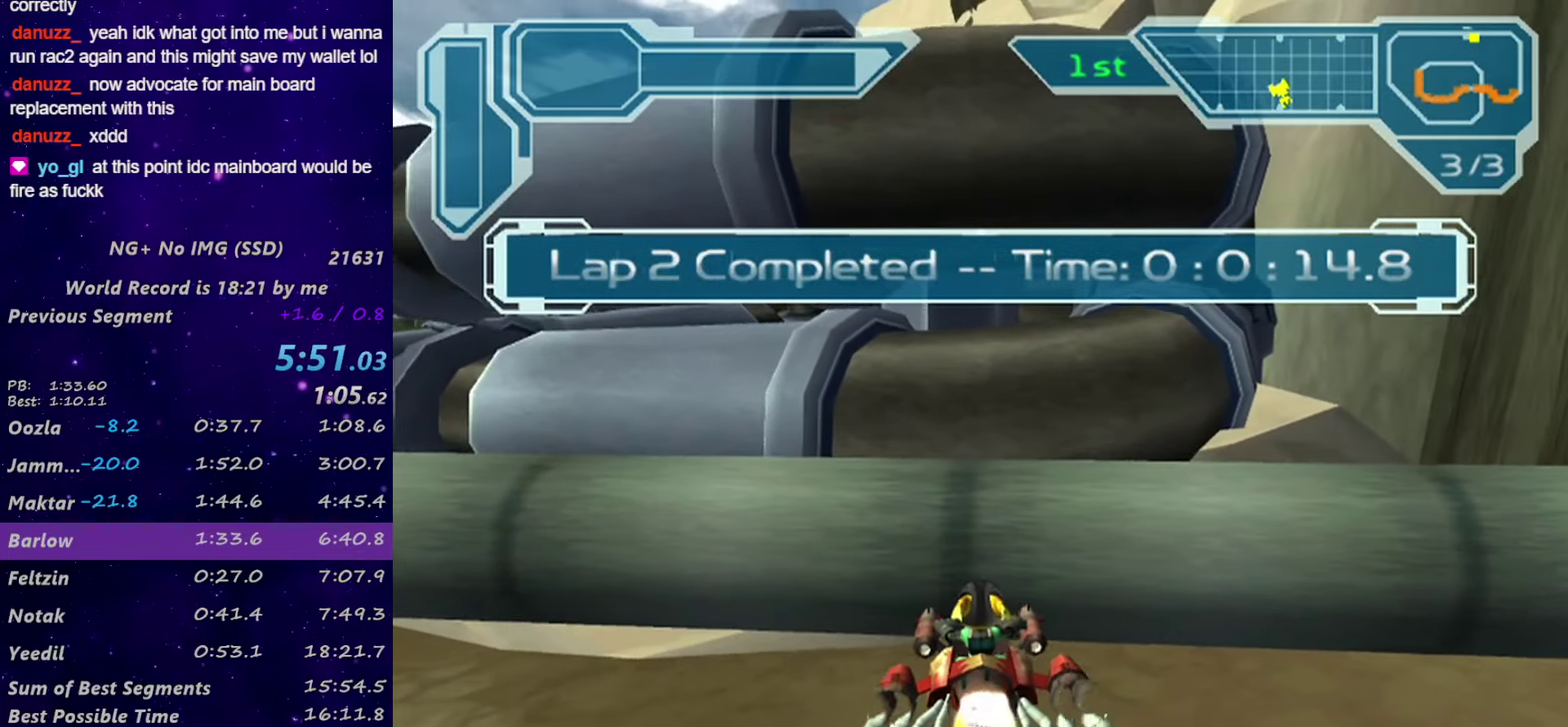
{"buttons": ["CROSS"], "left_stick": "center", "right_stick": "center", "events": [[133, "CROSS", "down"]]}